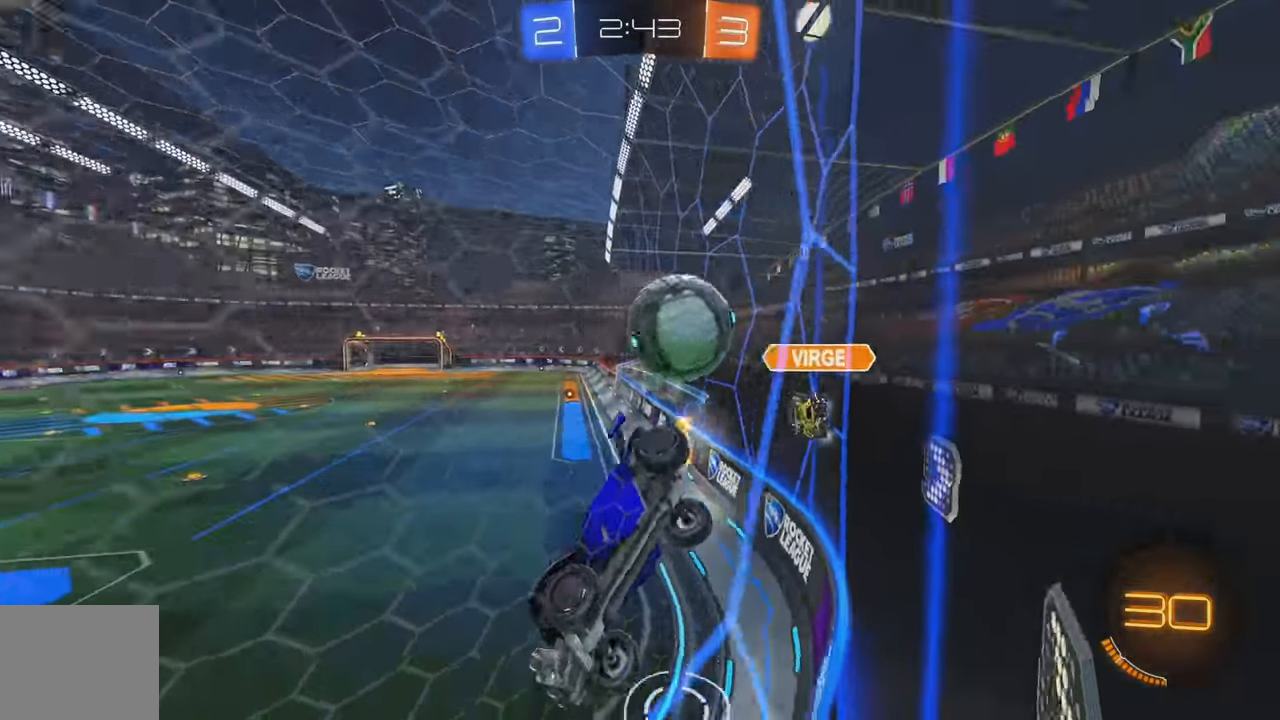
Gameplay with a controller (Xbox layout); each line is a JSON object with the inputs held at the frame after it. "events" lists button and stick changes between this image and that frame as [ms after this image, input, new state], when the widget could be followed in between. Not read: DPAD_DOWN DPAD_LEFT DPAD_RIGHT DPAD_UP L3 R3 SELECT START right_stick.
{"buttons": ["L2", "R2"], "left_stick": "down-right", "events": [[183, "R2", "down"], [217, "left_stick", "down-right"], [233, "L2", "up"], [483, "L2", "down"]]}
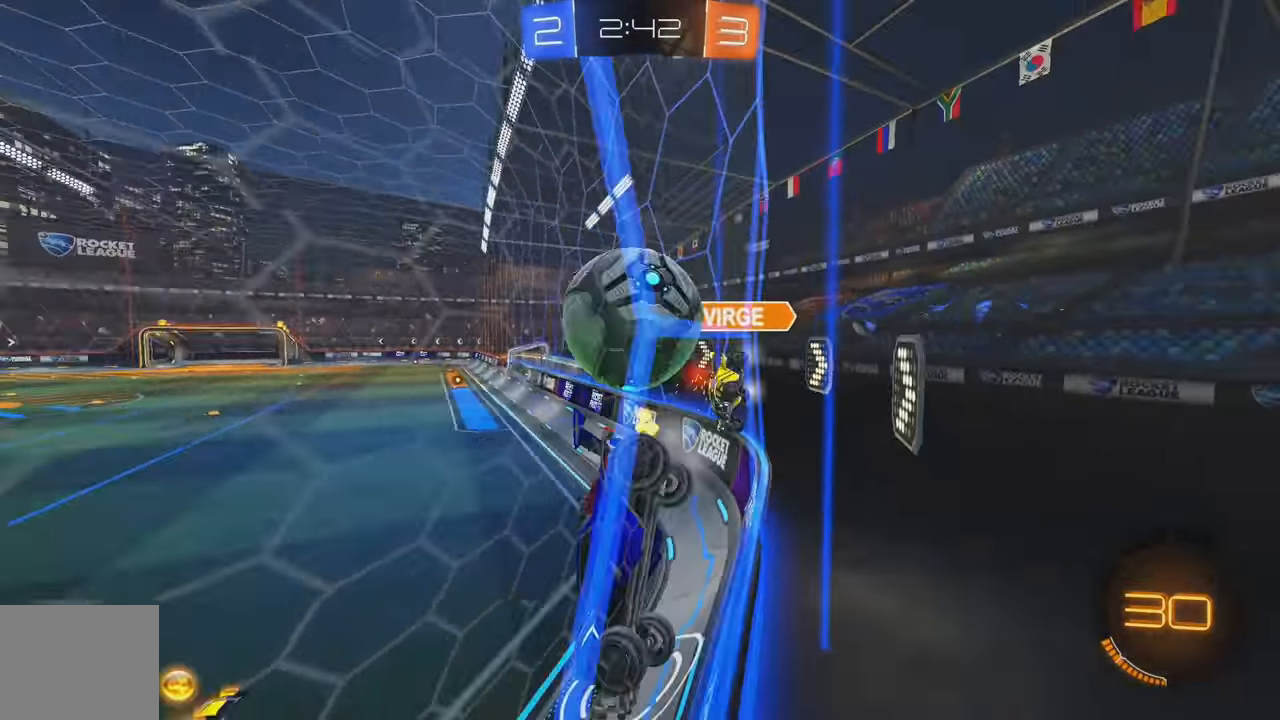
{"buttons": ["R2"], "left_stick": "left", "events": [[33, "R2", "up"], [83, "left_stick", "left"], [100, "R2", "down"], [150, "L2", "up"]]}
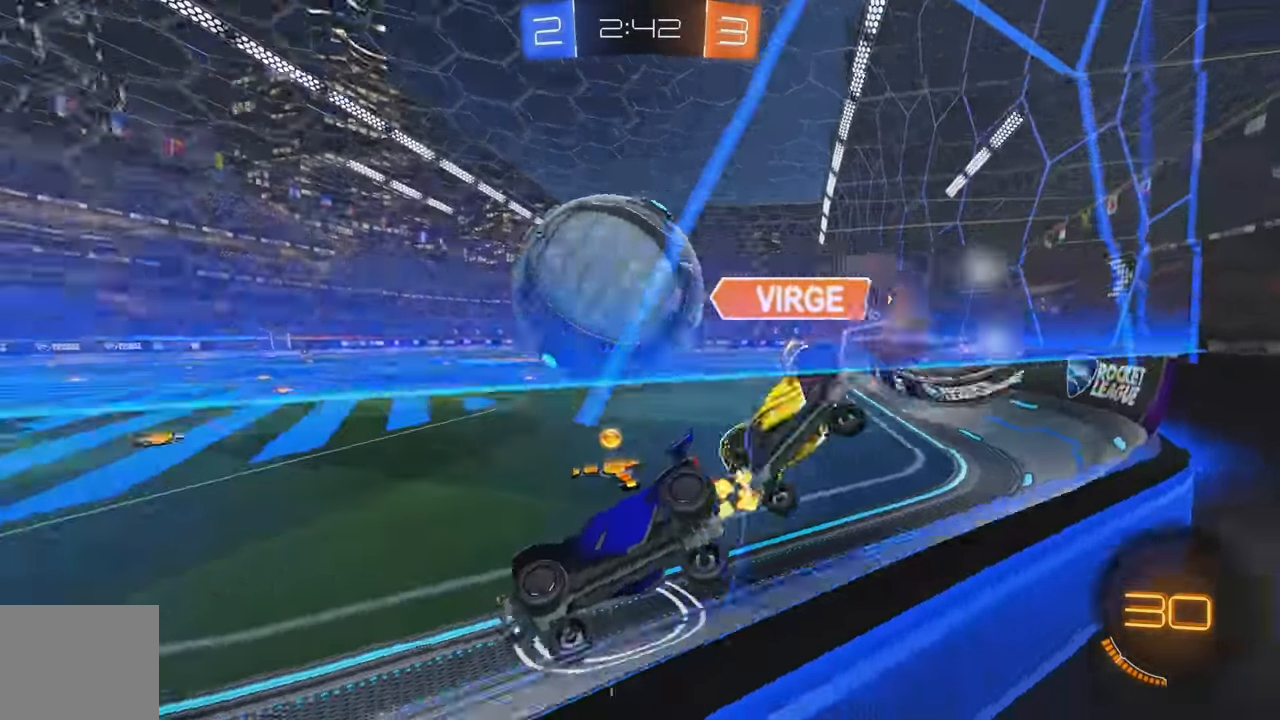
{"buttons": ["R2"], "left_stick": "center", "events": [[33, "X", "down"], [50, "X", "up"], [50, "left_stick", "right"], [217, "X", "down"], [283, "X", "up"], [467, "left_stick", "center"]]}
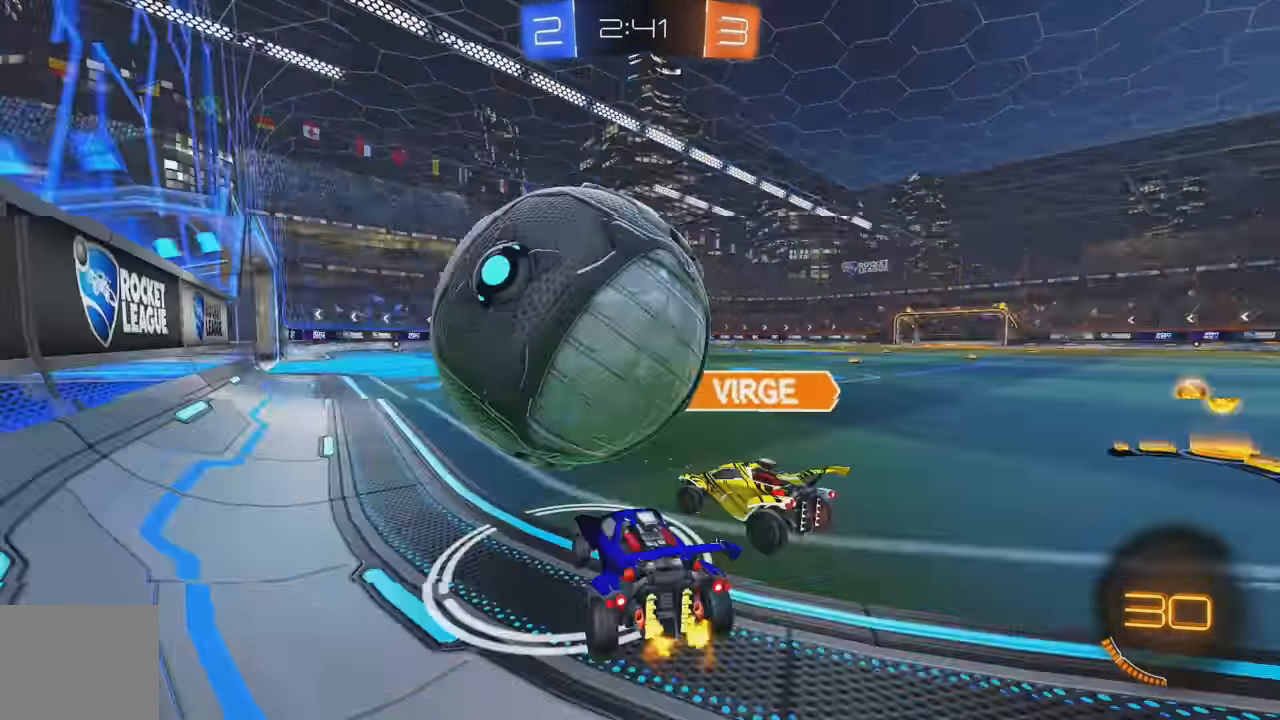
{"buttons": ["R2"], "left_stick": "right", "events": [[100, "left_stick", "left"], [150, "X", "down"], [200, "X", "up"], [267, "Y", "down"], [317, "left_stick", "center"], [383, "Y", "up"], [417, "left_stick", "right"]]}
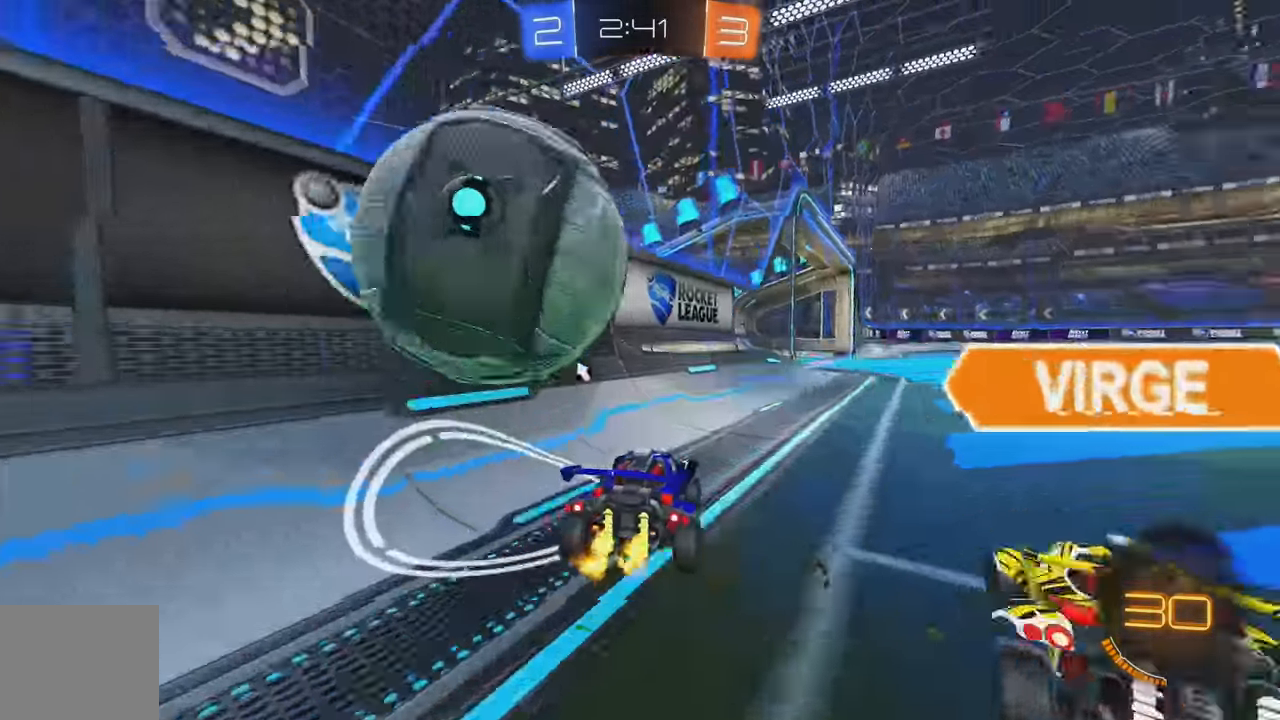
{"buttons": [], "left_stick": "down", "events": [[83, "left_stick", "center"], [100, "L2", "down"], [117, "R2", "up"], [200, "left_stick", "right"], [300, "L2", "up"], [300, "R2", "down"], [333, "left_stick", "center"], [483, "R2", "up"], [500, "left_stick", "down"]]}
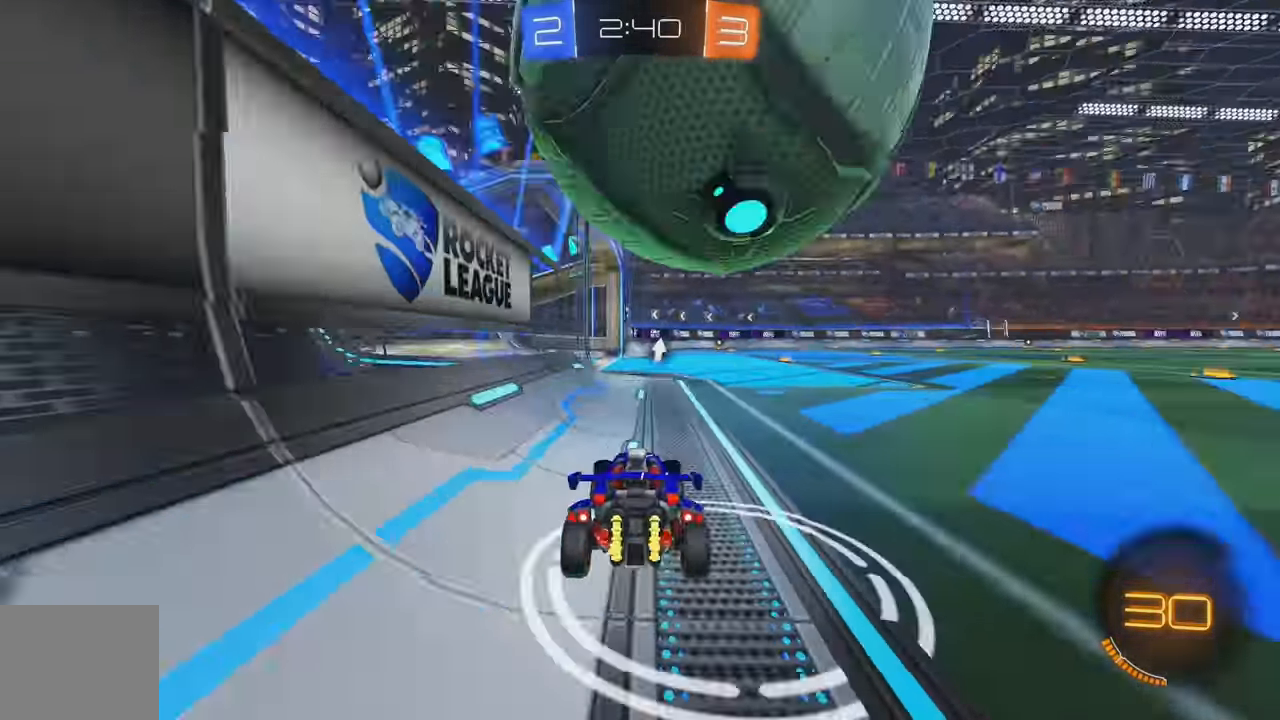
{"buttons": ["L1"], "left_stick": "right", "events": [[50, "left_stick", "down-right"], [67, "A", "down"], [100, "L1", "down"], [167, "A", "up"], [167, "left_stick", "right"], [200, "A", "down"], [333, "A", "up"]]}
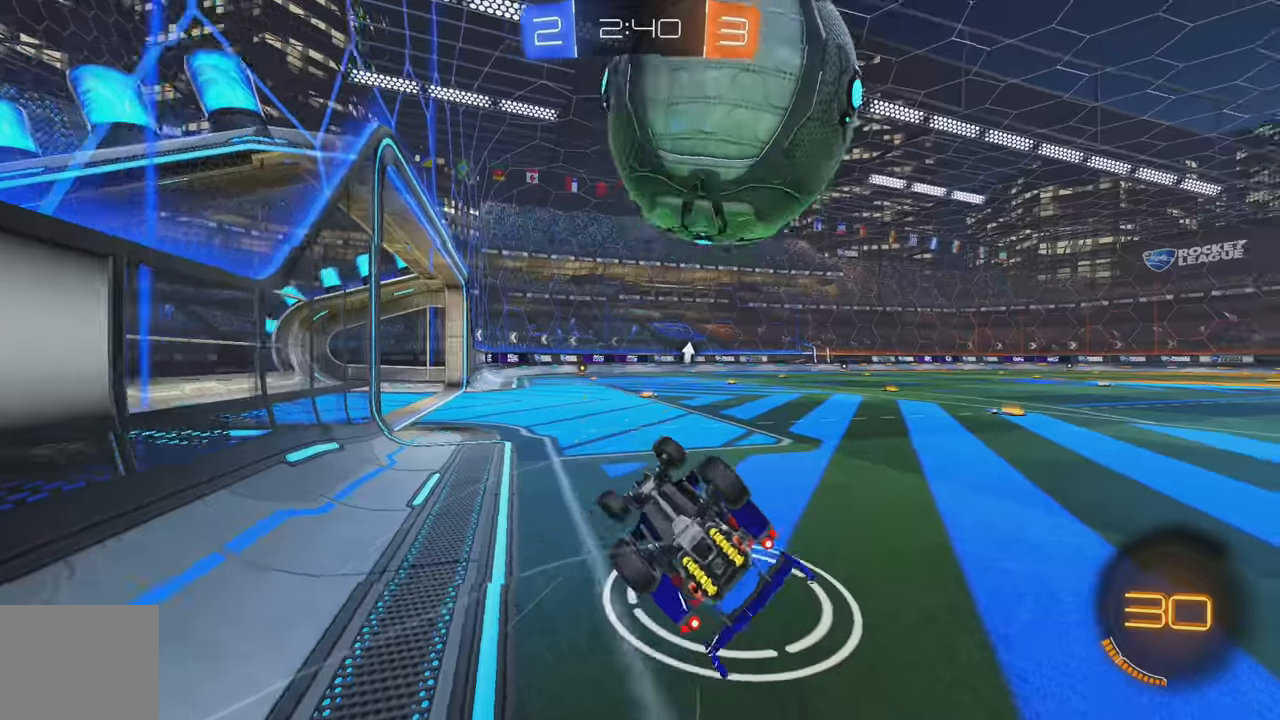
{"buttons": ["R2"], "left_stick": "right", "events": [[34, "R2", "down"], [34, "Y", "down"], [117, "left_stick", "up-right"], [150, "Y", "up"], [284, "Y", "down"], [400, "Y", "up"], [417, "L1", "up"], [467, "left_stick", "right"]]}
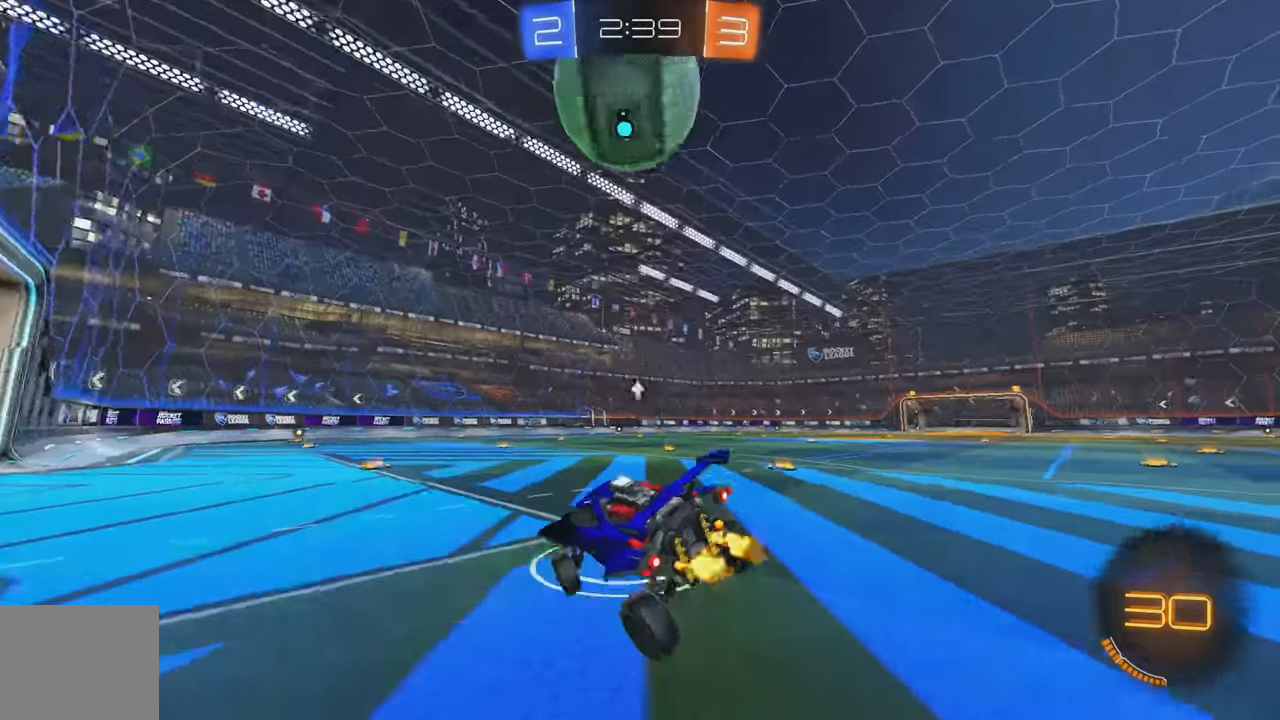
{"buttons": ["R2"], "left_stick": "center", "events": [[117, "left_stick", "center"], [284, "left_stick", "right"], [400, "left_stick", "center"]]}
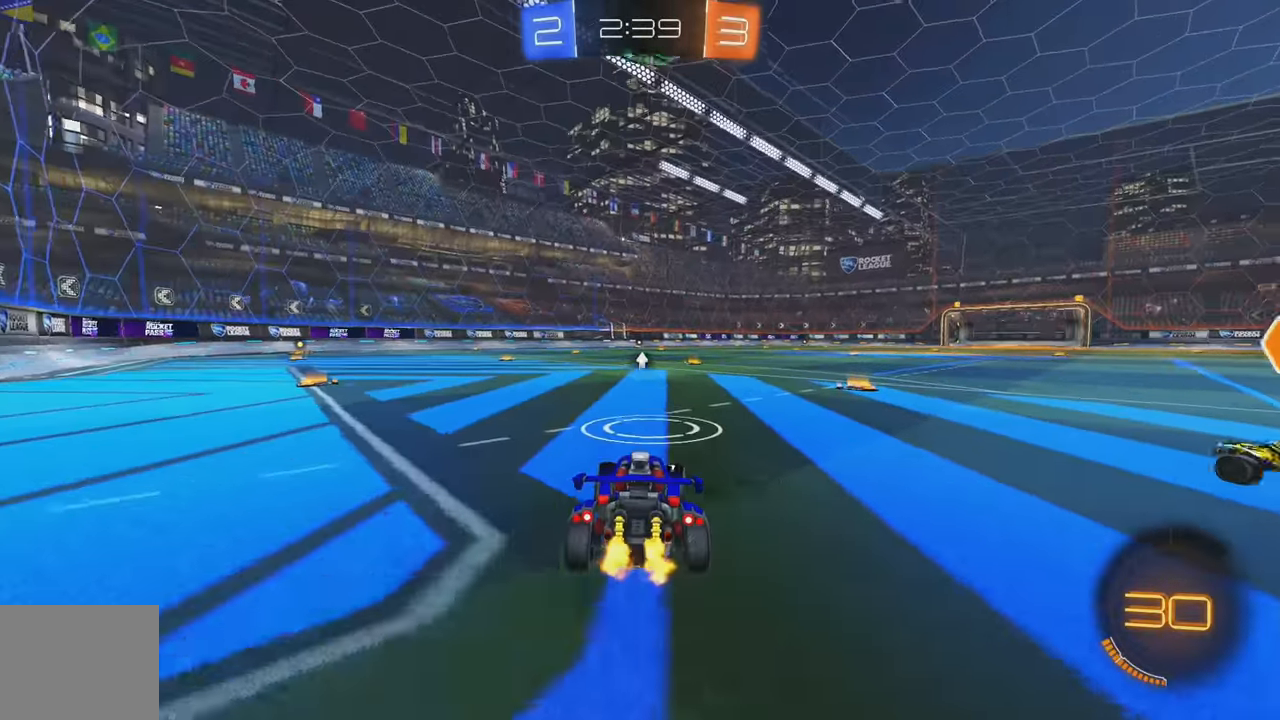
{"buttons": ["A", "R2"], "left_stick": "down", "events": [[234, "B", "down"], [300, "A", "down"], [300, "left_stick", "down"], [484, "B", "up"]]}
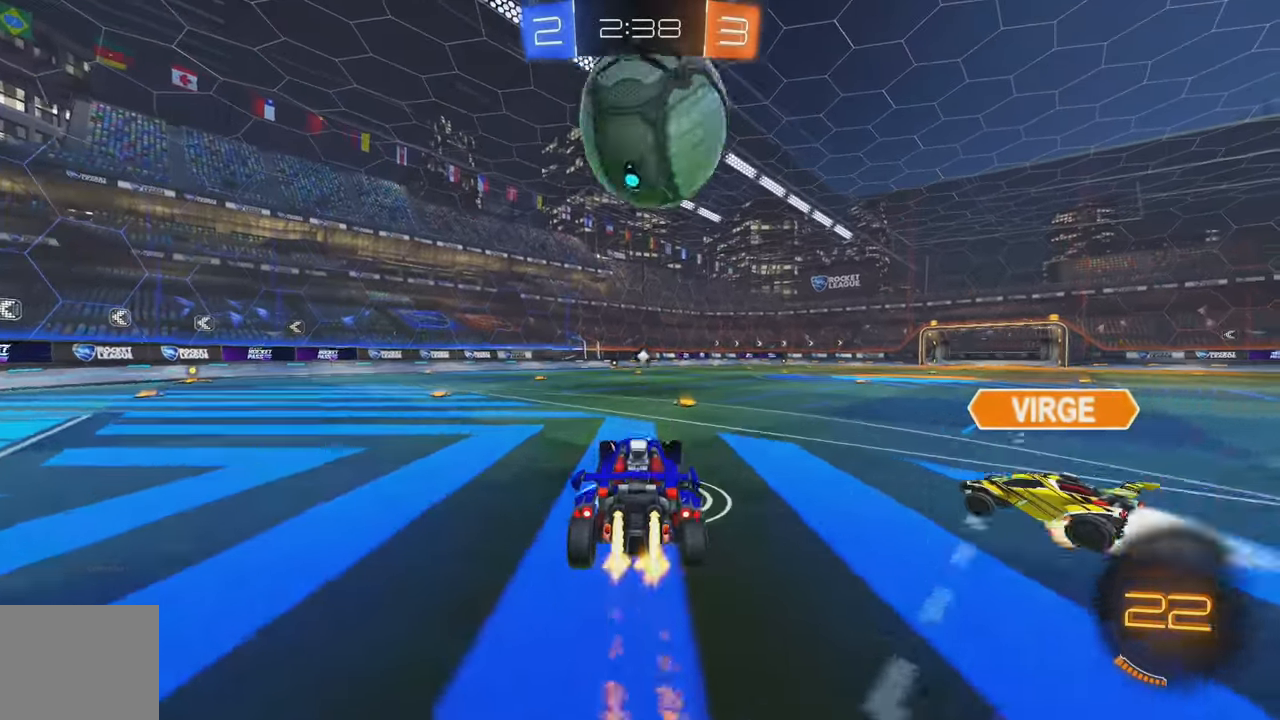
{"buttons": ["Y", "L1", "R2"], "left_stick": "down-left"}
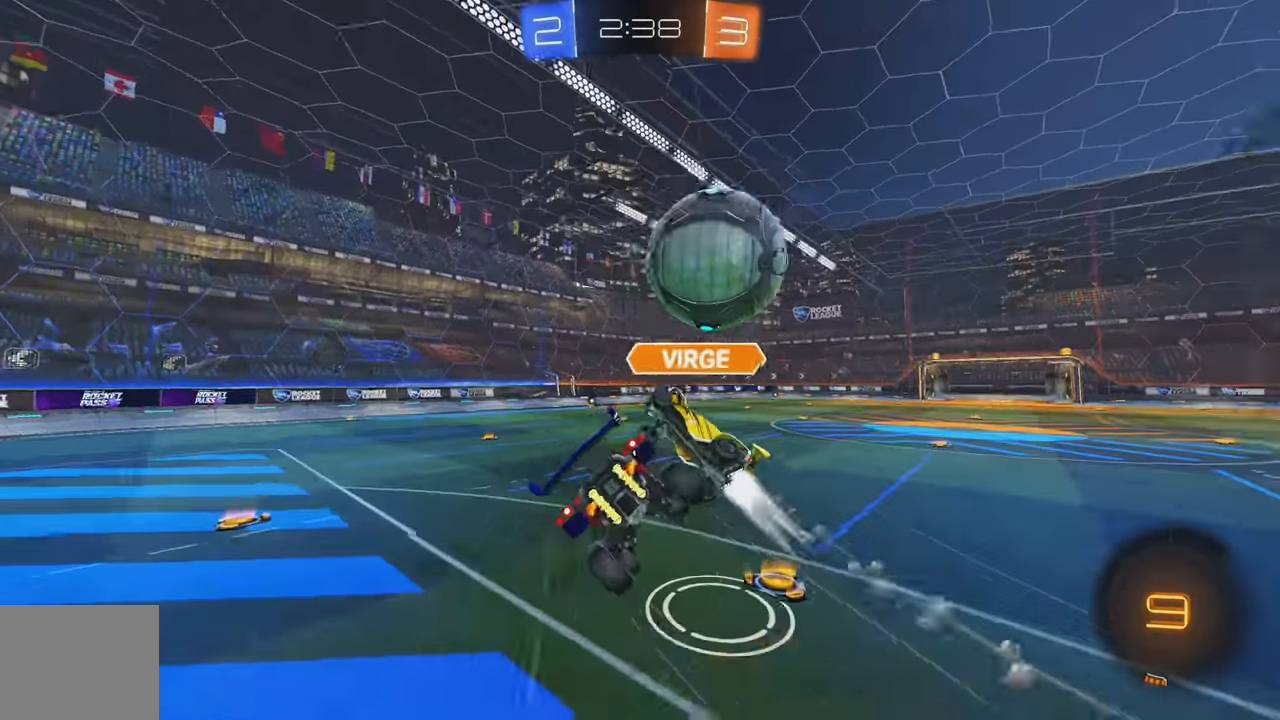
{"buttons": ["L1", "R2"], "left_stick": "left", "events": [[50, "Y", "up"], [200, "Y", "down"], [267, "Y", "up"], [367, "left_stick", "left"]]}
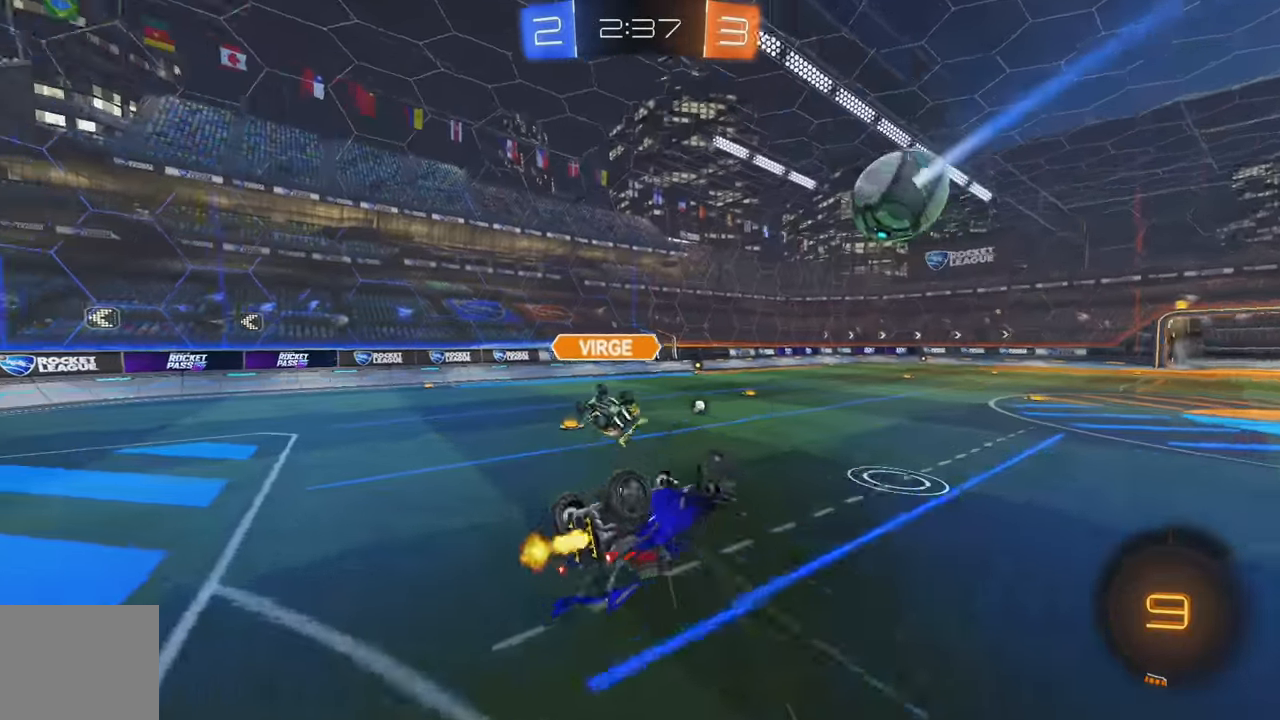
{"buttons": ["R2"], "left_stick": "center", "events": [[300, "L1", "up"], [434, "left_stick", "center"]]}
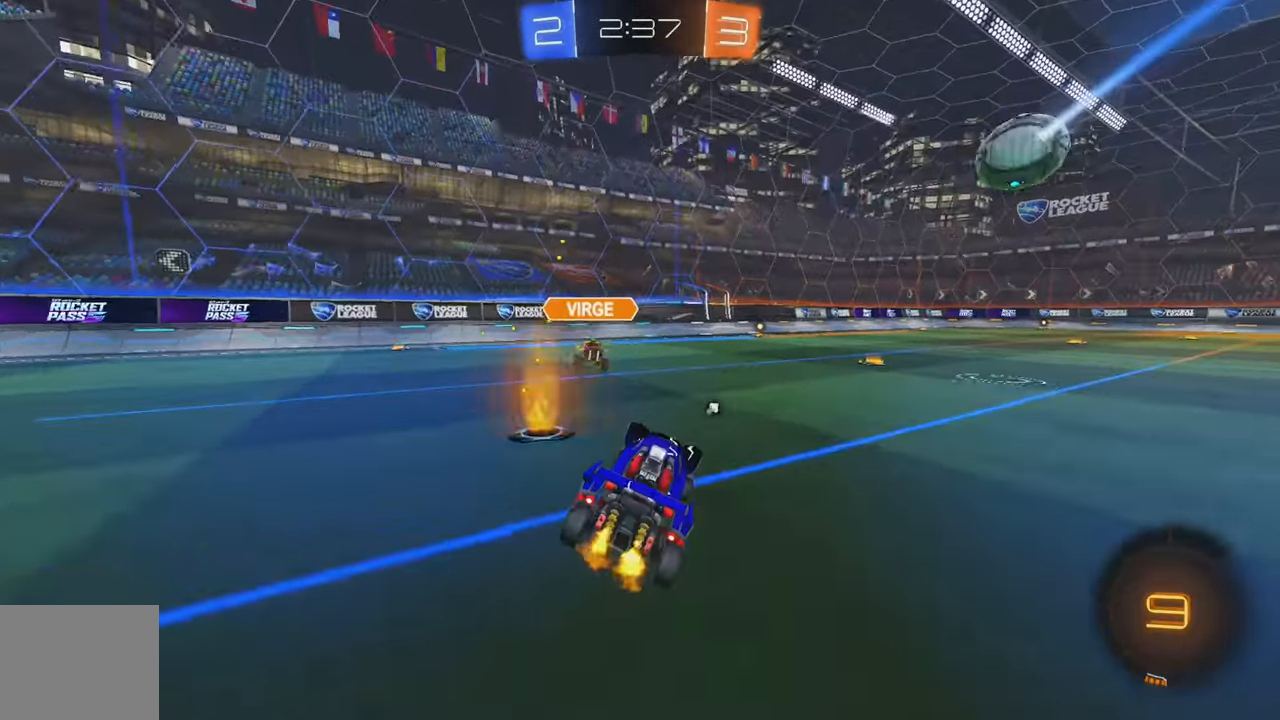
{"buttons": ["L1", "R2"], "left_stick": "right", "events": [[50, "left_stick", "right"], [184, "A", "down"], [184, "L1", "down"], [250, "A", "up"], [284, "A", "down"], [384, "A", "up"]]}
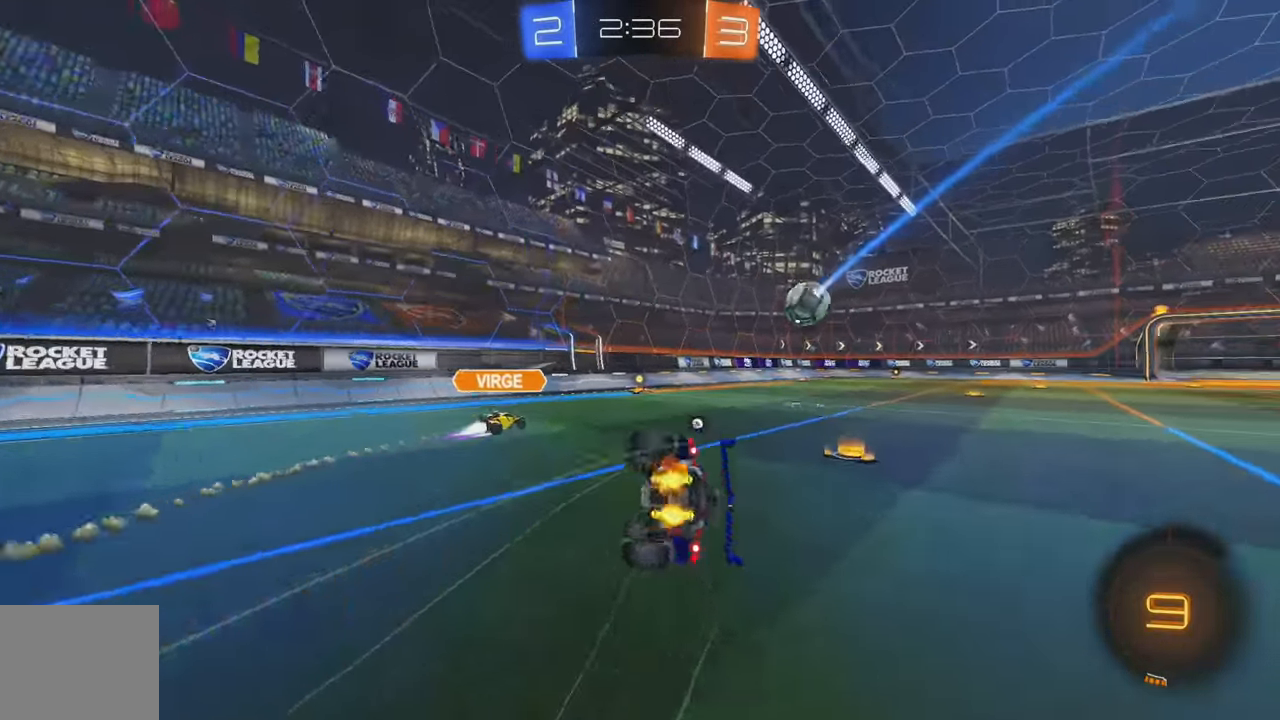
{"buttons": ["R2"], "left_stick": "center", "events": [[417, "L1", "up"], [500, "left_stick", "center"]]}
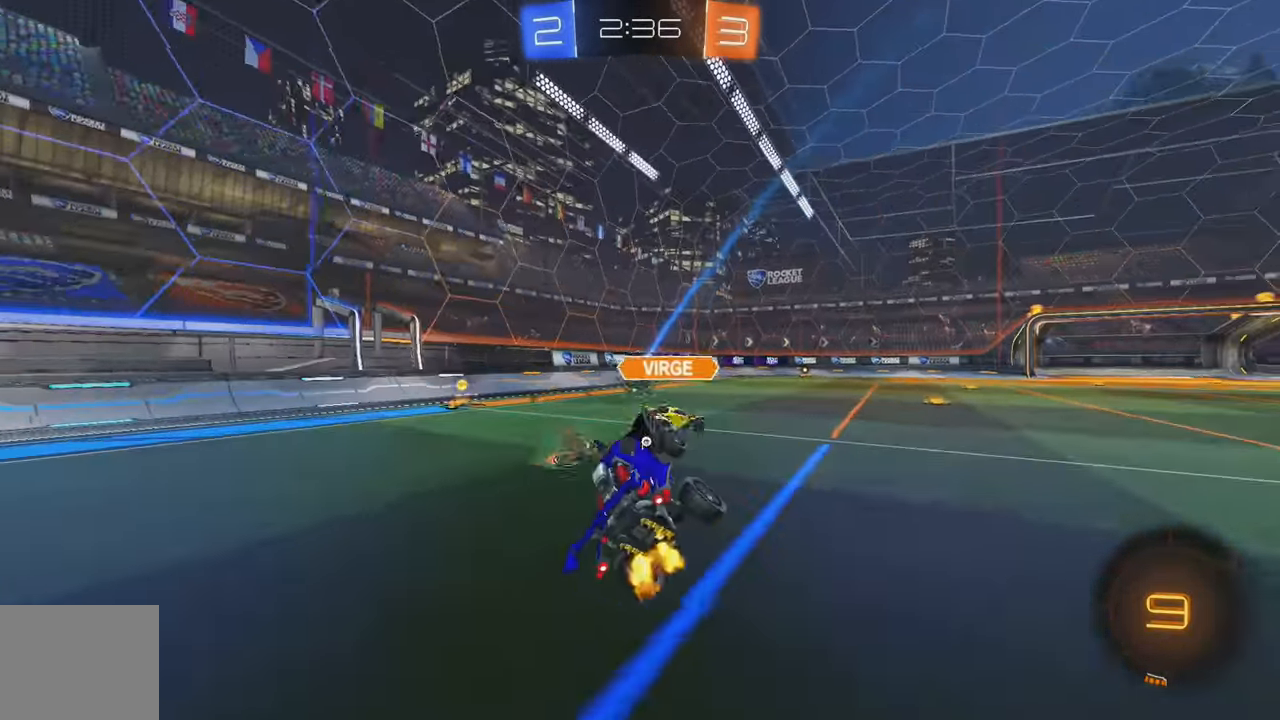
{"buttons": ["B", "R2"], "left_stick": "center", "events": [[334, "B", "down"]]}
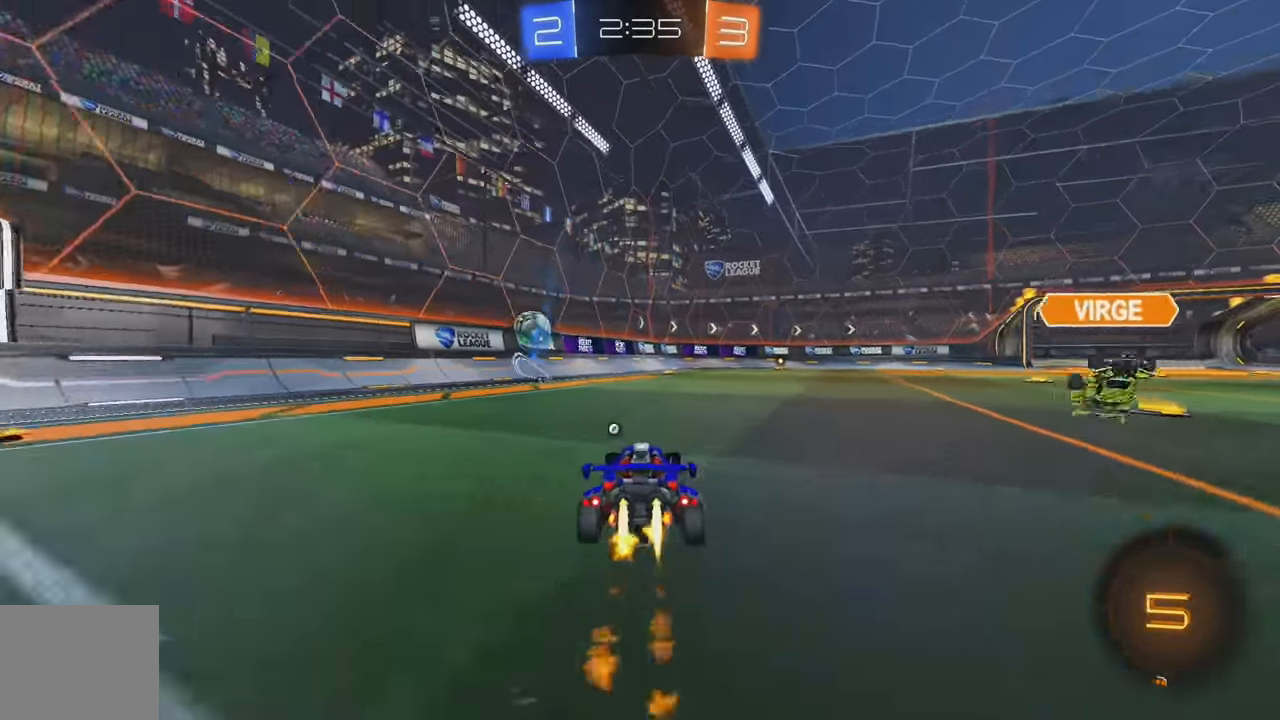
{"buttons": ["R2"], "left_stick": "right", "events": [[234, "B", "up"], [300, "left_stick", "right"]]}
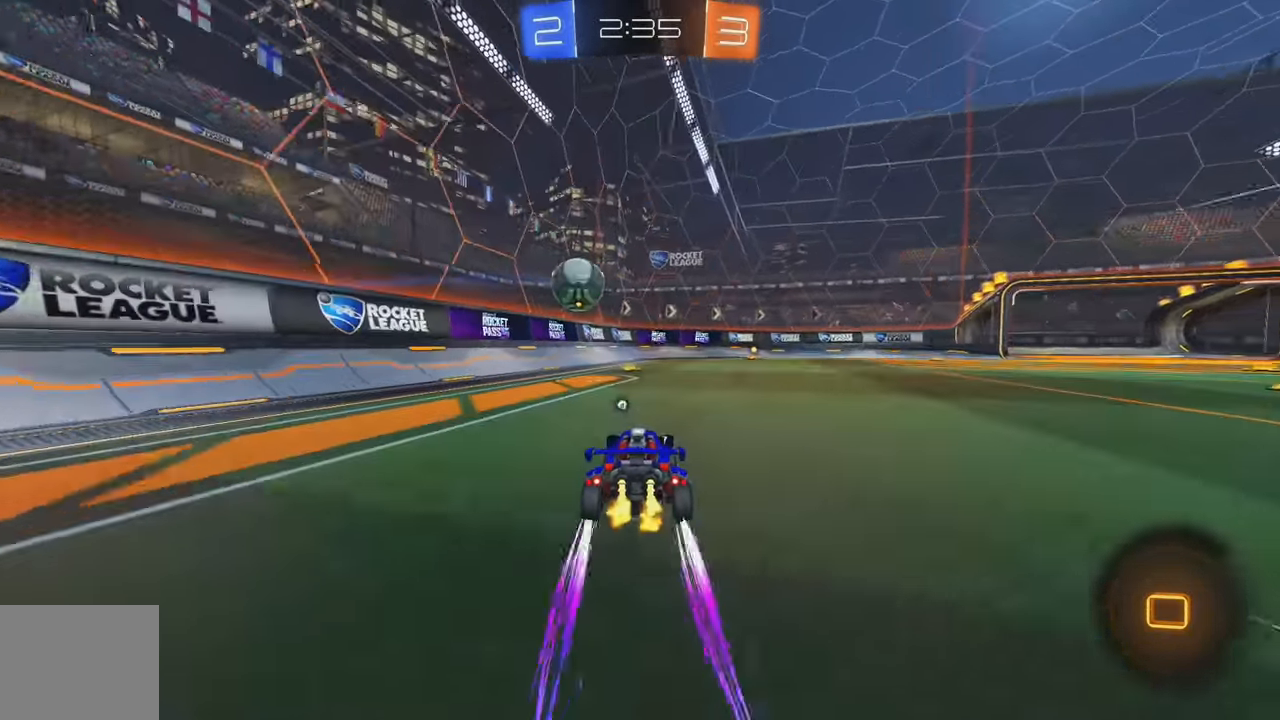
{"buttons": ["L1", "R2"], "left_stick": "right", "events": [[166, "left_stick", "center"], [250, "left_stick", "left"], [433, "left_stick", "center"], [483, "left_stick", "right"], [500, "L1", "down"]]}
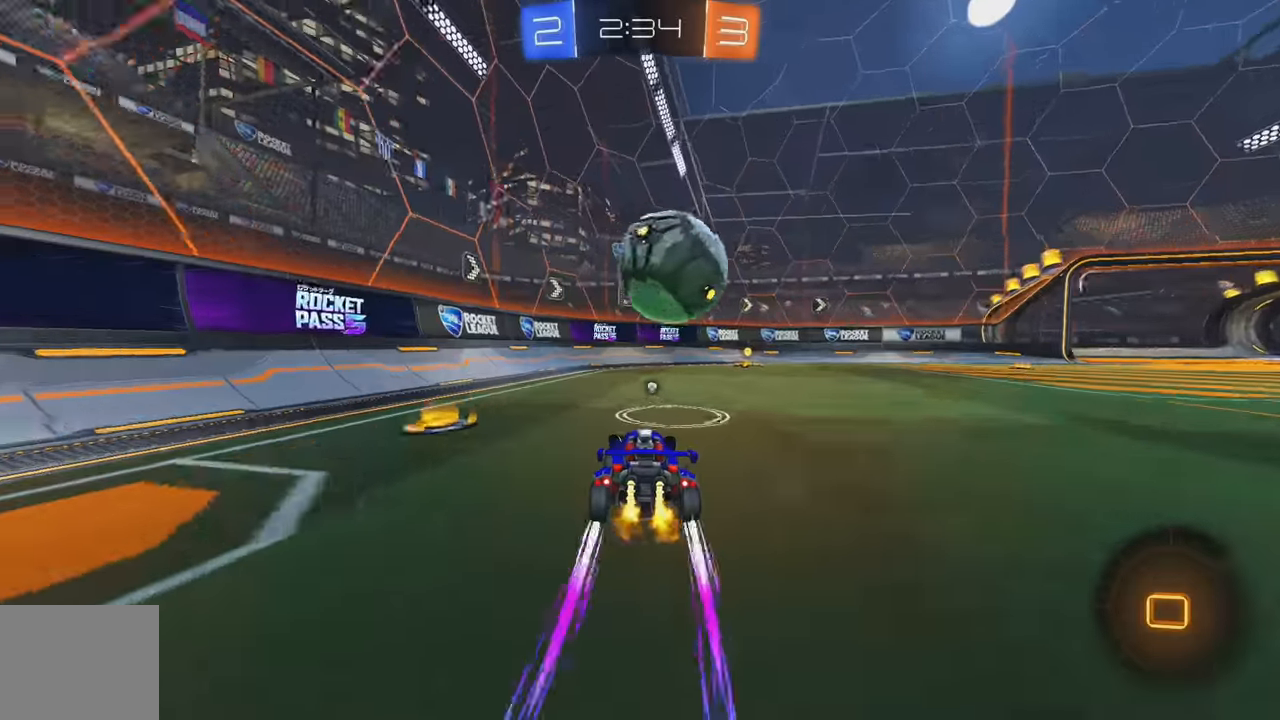
{"buttons": ["R2"], "left_stick": "center", "events": [[33, "R2", "up"], [100, "L1", "up"], [183, "L2", "down"], [183, "left_stick", "down-right"], [416, "R2", "down"], [450, "L2", "up"], [483, "left_stick", "center"]]}
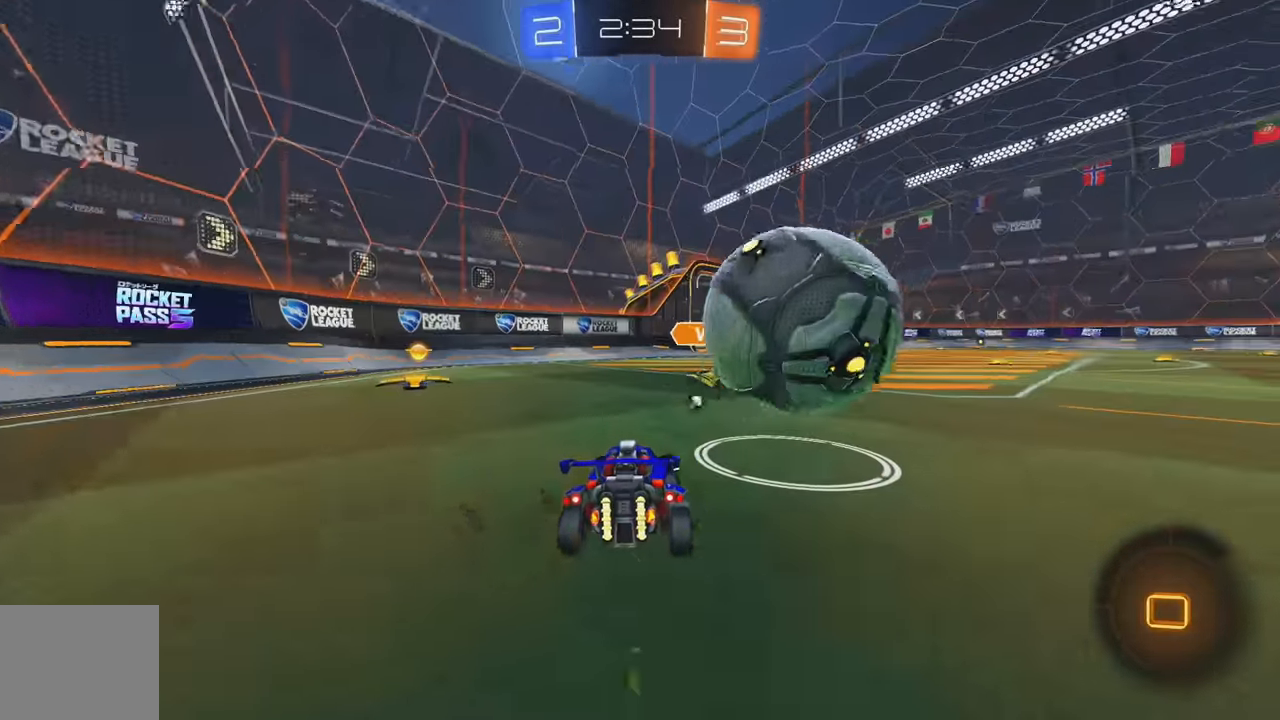
{"buttons": [], "left_stick": "center", "events": [[233, "left_stick", "left"], [316, "R2", "up"], [400, "left_stick", "center"]]}
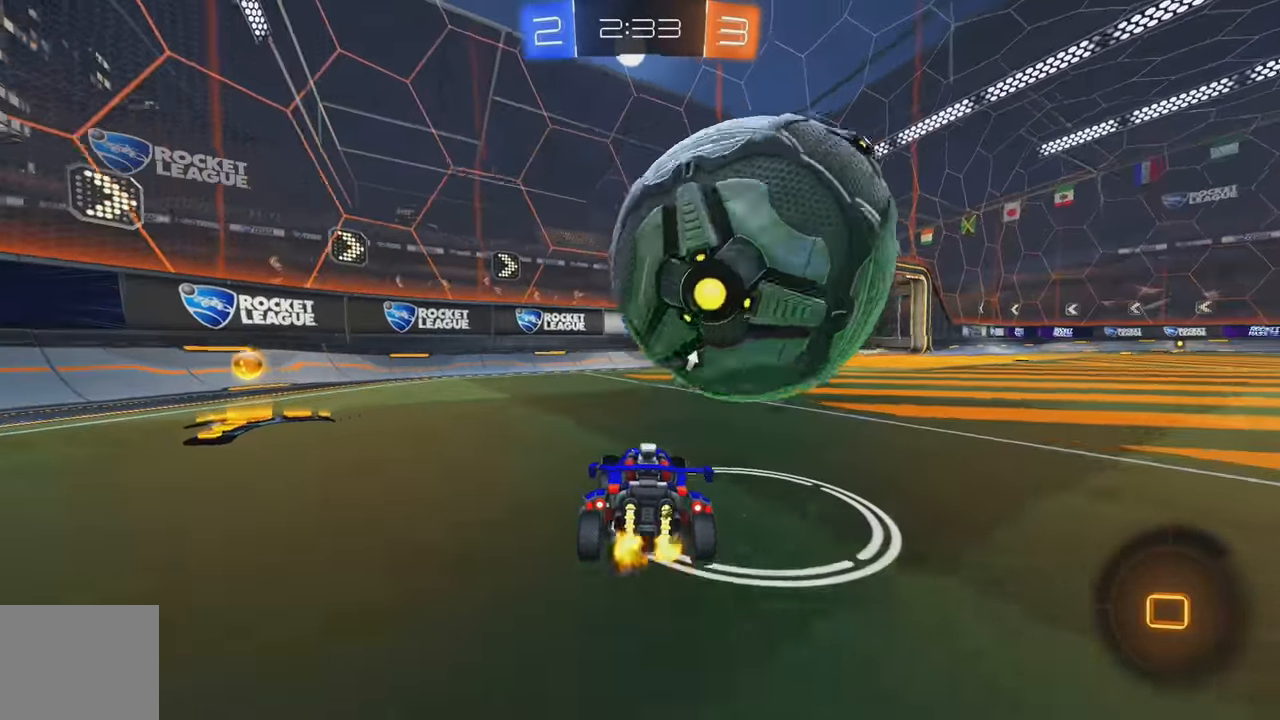
{"buttons": ["R2"], "left_stick": "center", "events": [[83, "left_stick", "down-right"], [100, "R2", "down"], [216, "left_stick", "center"], [266, "R2", "up"], [366, "R2", "down"]]}
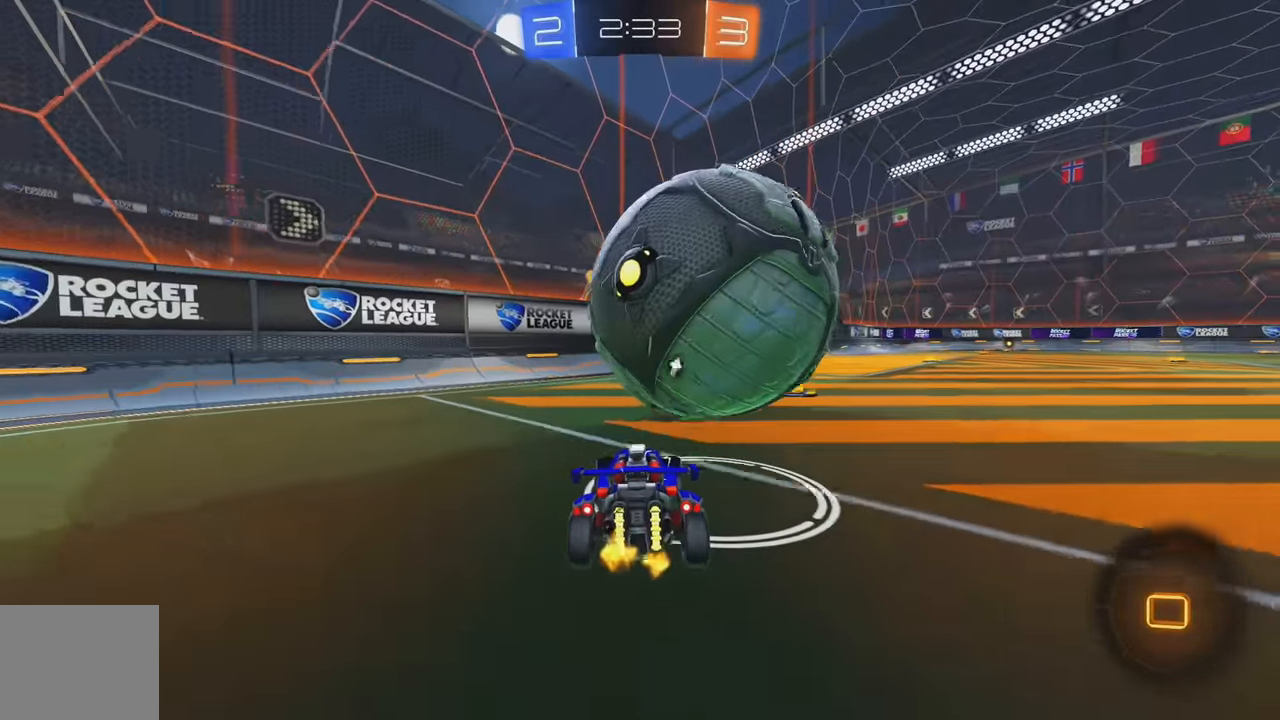
{"buttons": ["R2"], "left_stick": "right", "events": [[166, "R2", "up"], [216, "left_stick", "left"], [283, "L2", "down"], [283, "left_stick", "down"], [366, "left_stick", "right"], [416, "L2", "up"], [433, "R2", "down"]]}
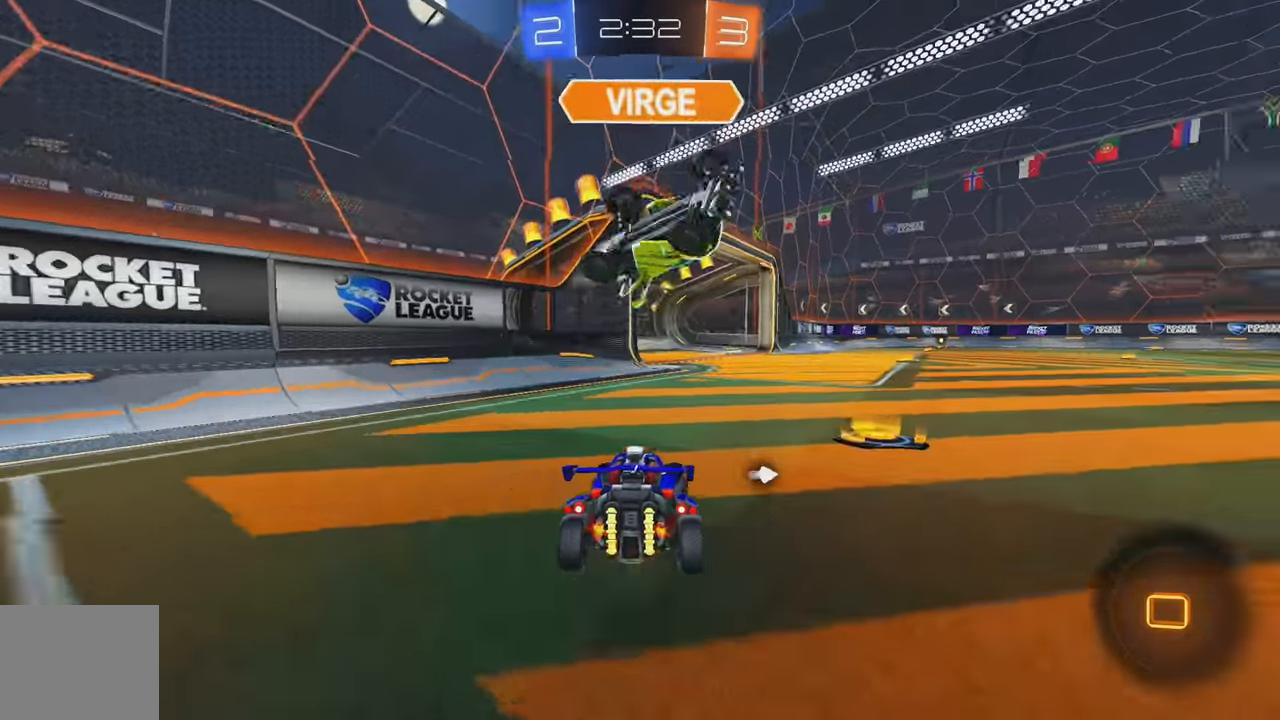
{"buttons": ["R2"], "left_stick": "right", "events": [[16, "Y", "down"], [116, "L1", "down"], [133, "Y", "up"], [200, "L1", "up"]]}
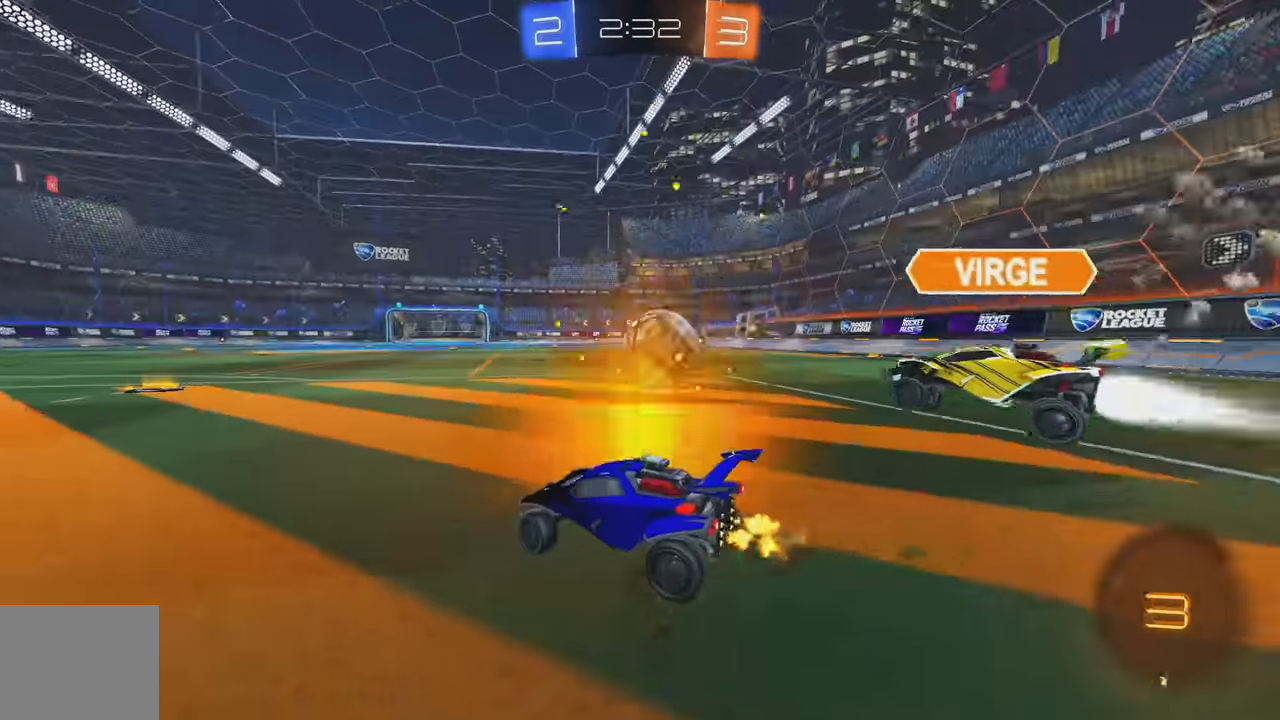
{"buttons": ["B", "L1", "R2"], "left_stick": "up", "events": [[166, "B", "down"], [400, "A", "down"], [416, "left_stick", "up"], [433, "L1", "down"], [483, "A", "up"]]}
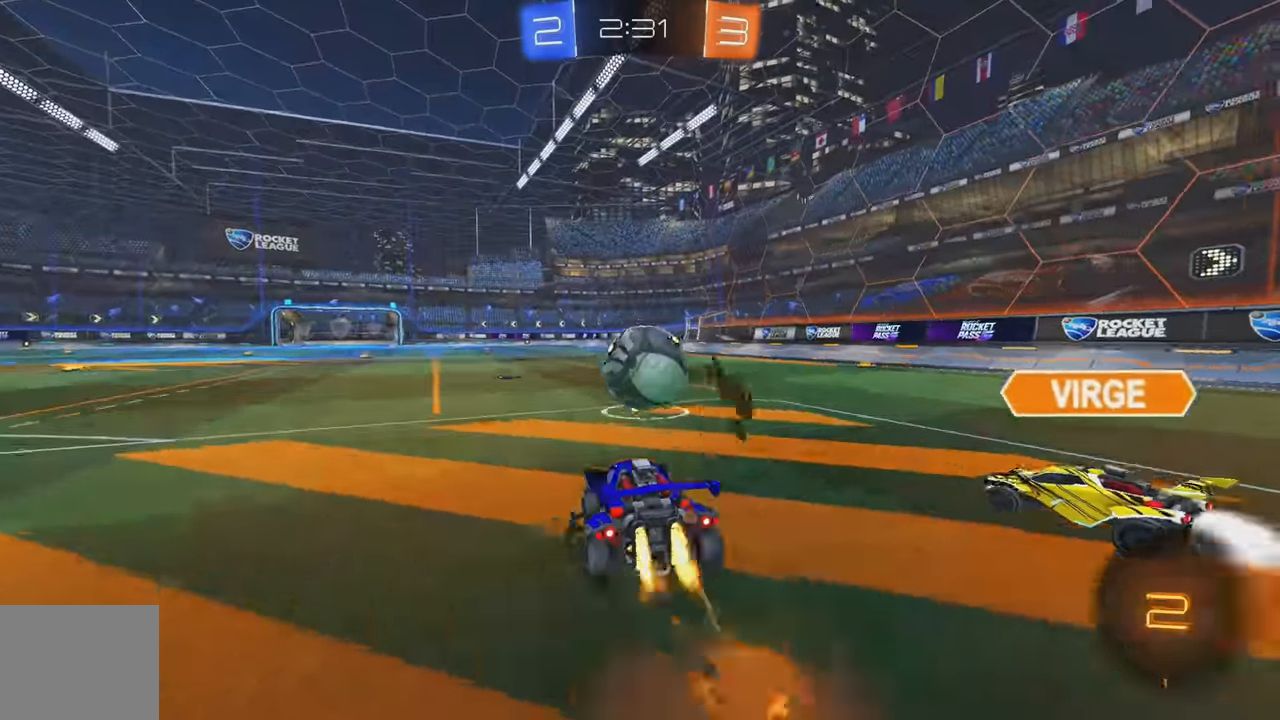
{"buttons": [], "left_stick": "center", "events": [[16, "A", "down"], [100, "Y", "down"], [133, "Y", "up"], [183, "A", "up"], [233, "B", "up"], [283, "R2", "up"], [316, "left_stick", "center"], [350, "L1", "up"], [350, "Y", "down"], [466, "Y", "up"]]}
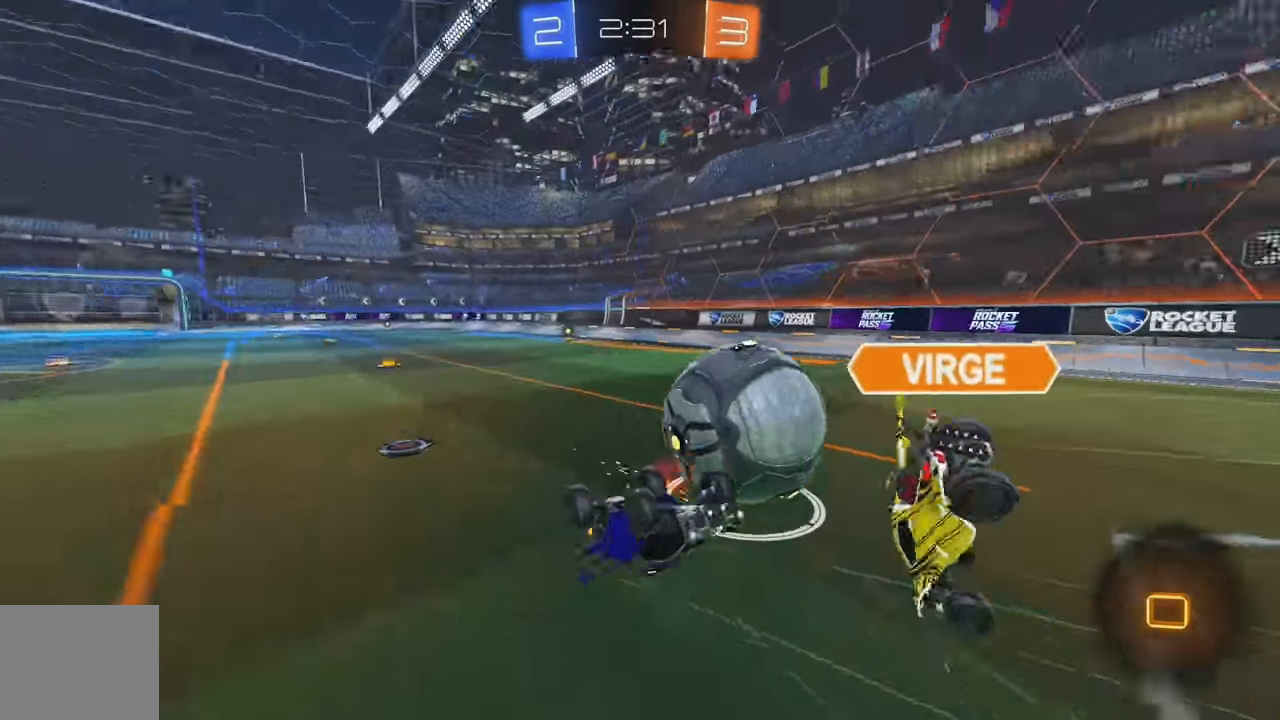
{"buttons": ["R2"], "left_stick": "center", "events": [[250, "R2", "down"], [250, "left_stick", "left"], [350, "Y", "down"], [400, "left_stick", "center"], [433, "Y", "up"]]}
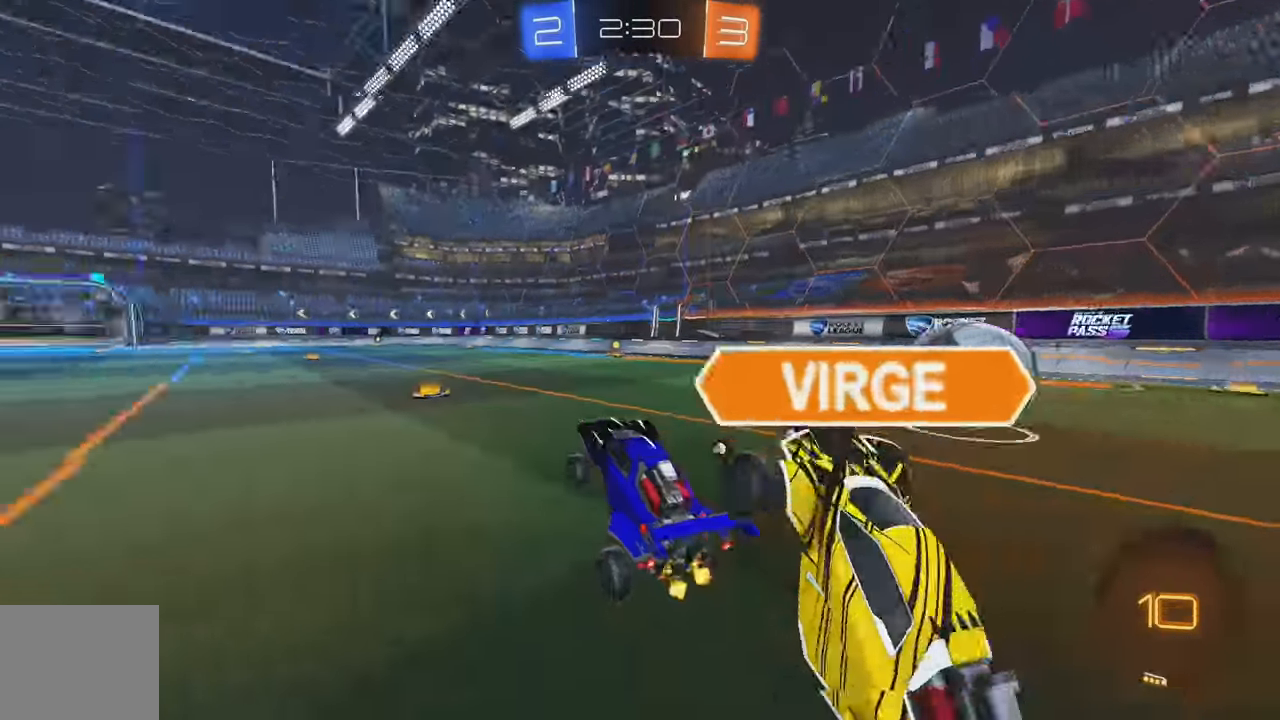
{"buttons": ["Y", "R2"], "left_stick": "right", "events": [[283, "left_stick", "right"], [383, "left_stick", "center"], [416, "Y", "down"], [500, "left_stick", "right"]]}
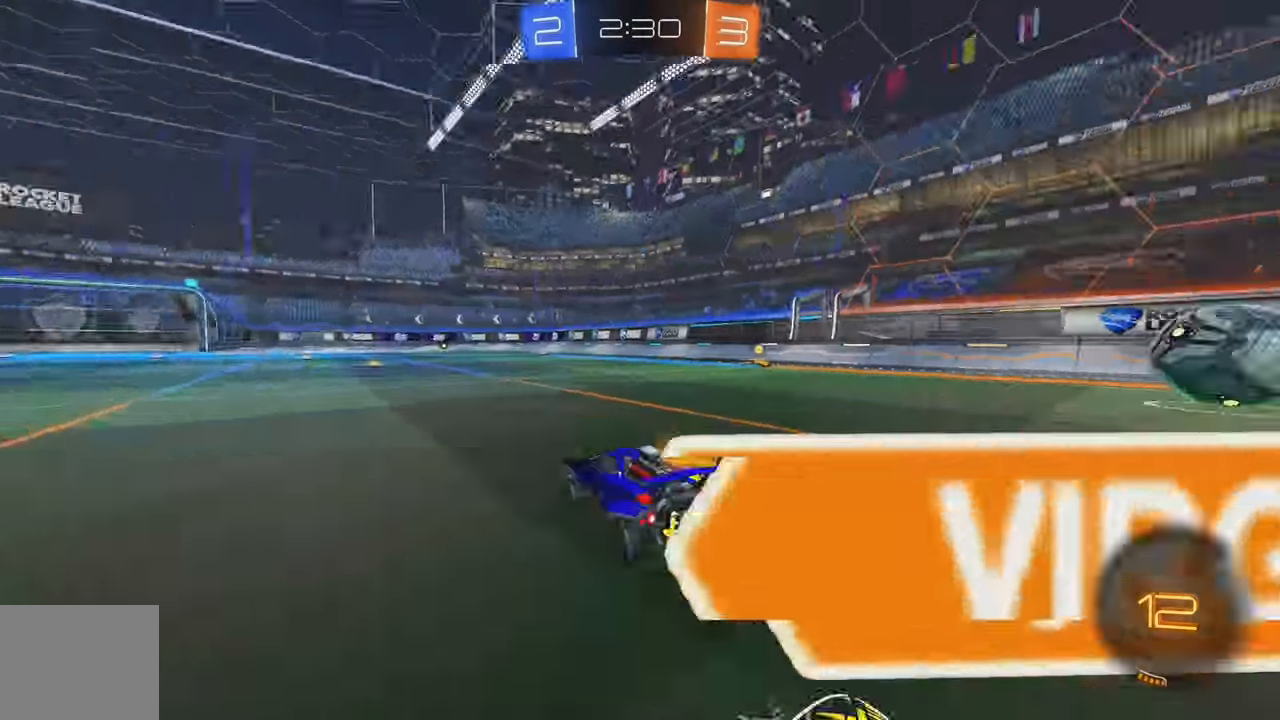
{"buttons": ["R2"], "left_stick": "center", "events": [[33, "Y", "up"], [183, "left_stick", "center"], [333, "left_stick", "right"], [500, "left_stick", "center"]]}
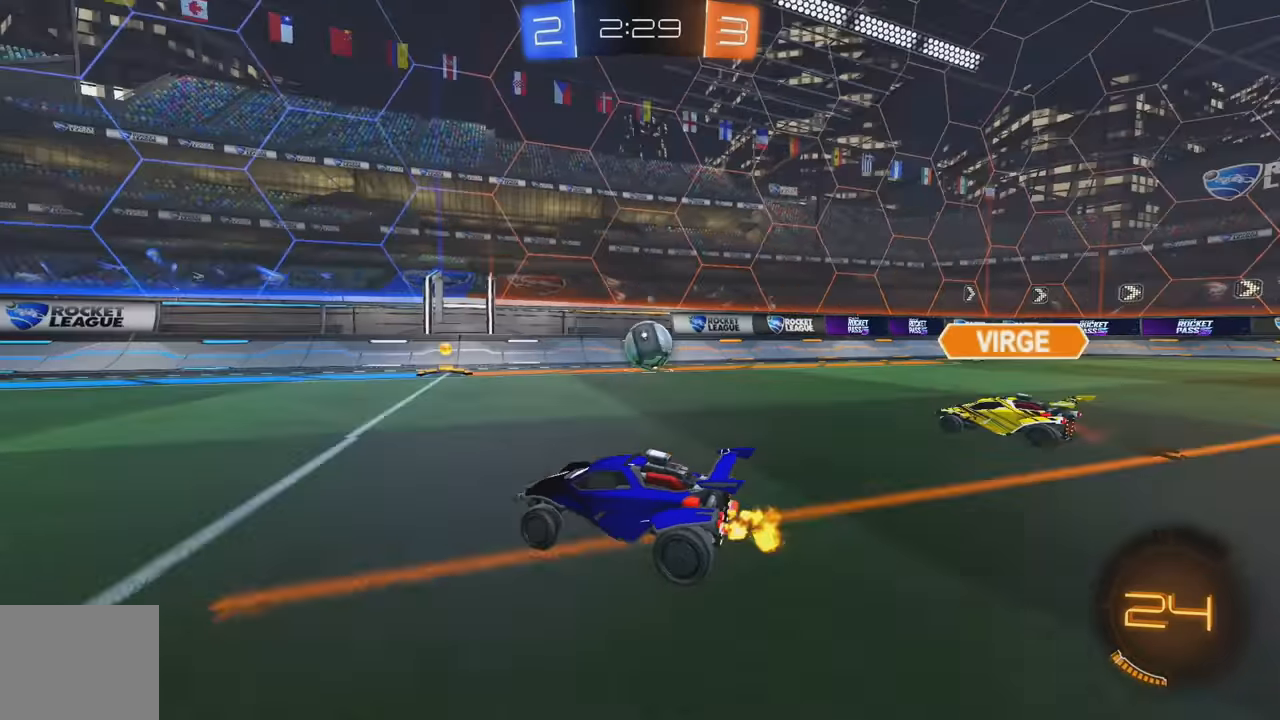
{"buttons": ["R2"], "left_stick": "center", "events": [[317, "left_stick", "right"], [500, "left_stick", "center"]]}
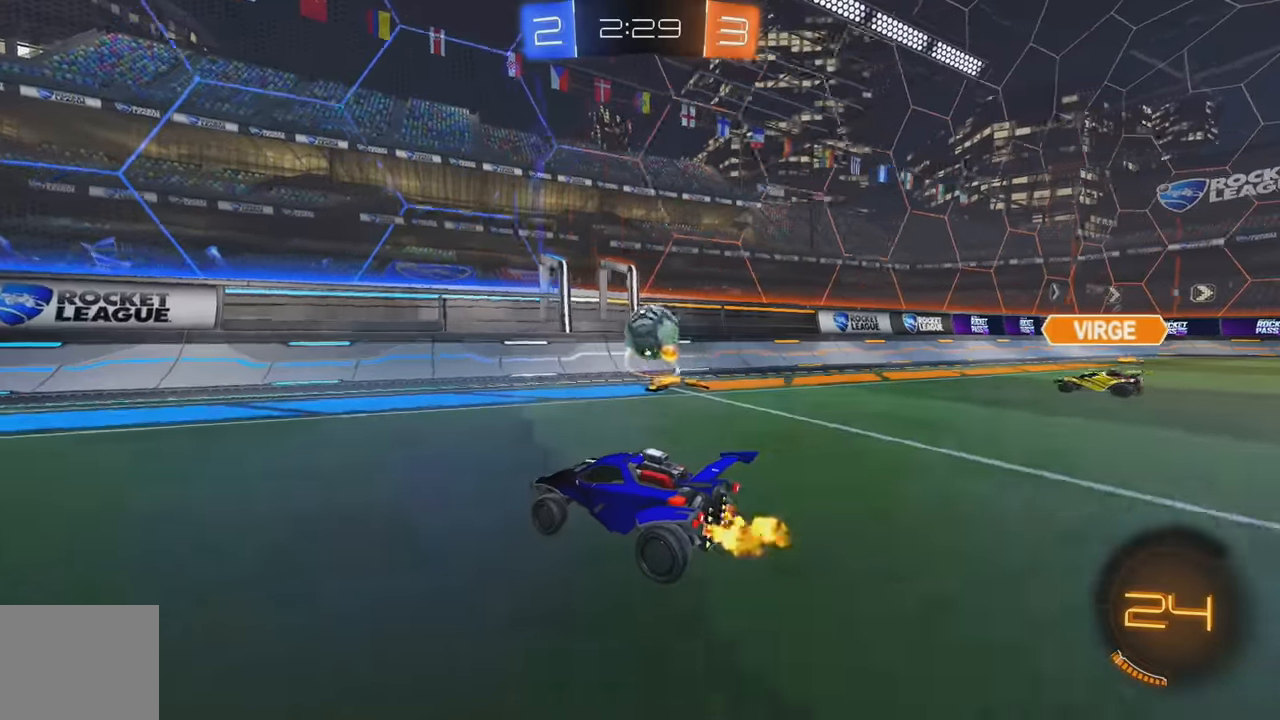
{"buttons": ["L1", "R2"], "left_stick": "right", "events": [[33, "left_stick", "left"], [200, "left_stick", "right"], [400, "L1", "down"]]}